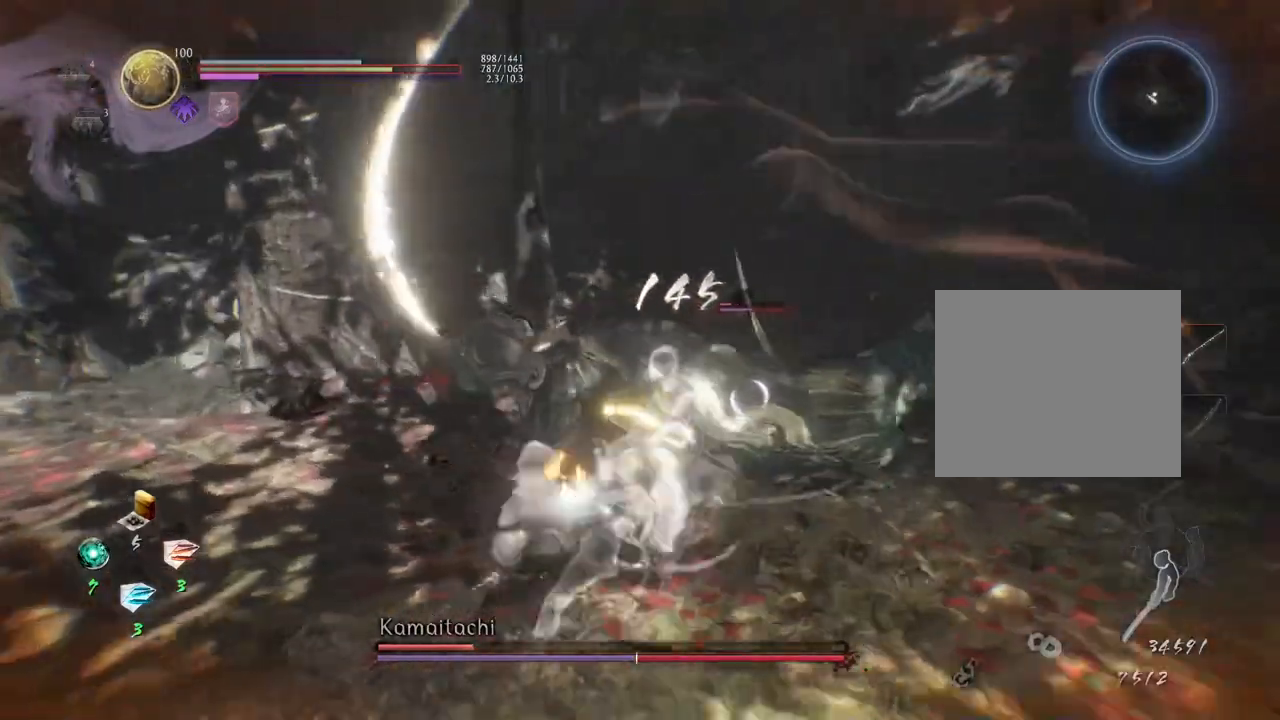
Gameplay with a controller (PlayStation layout); each line is a JSON object with the inputs held at the frame after it. "events" lists button and stick changes between this image and that frame as [ms after this image, input, new state], when the widget could be followed in between.
{"buttons": [], "left_stick": "down-left", "right_stick": "center", "events": []}
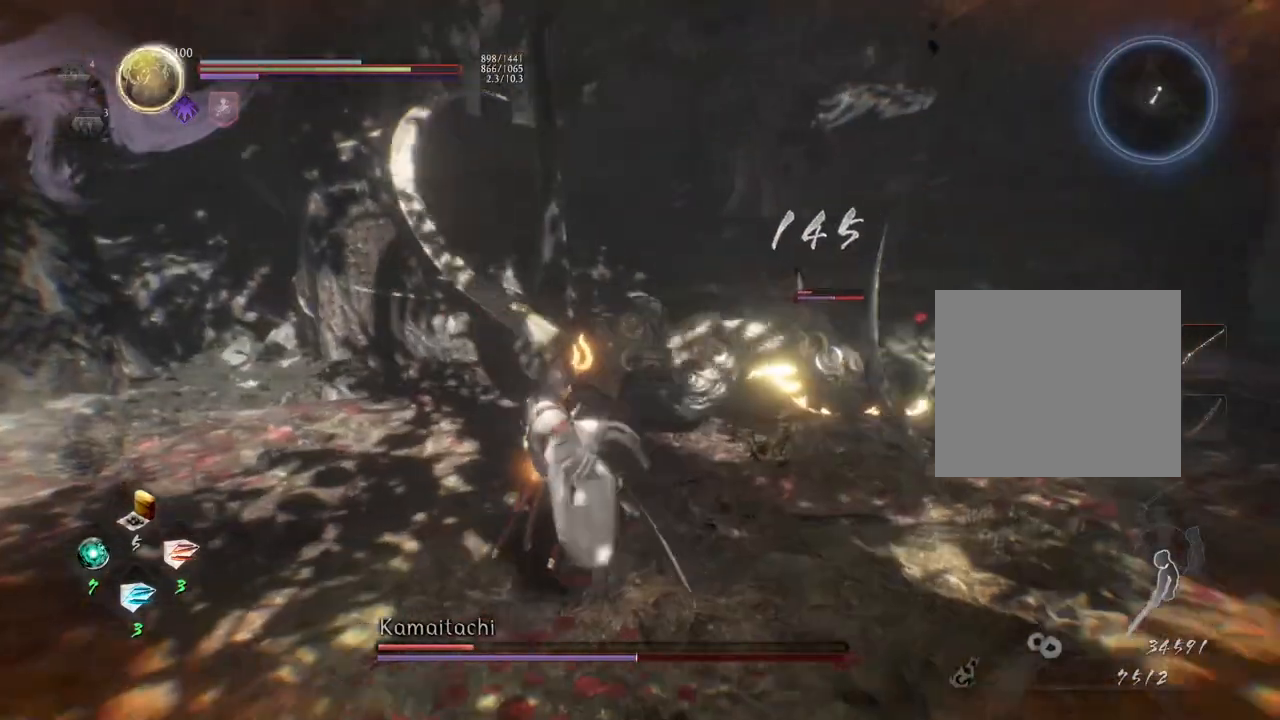
{"buttons": [], "left_stick": "down-left", "right_stick": "center", "events": []}
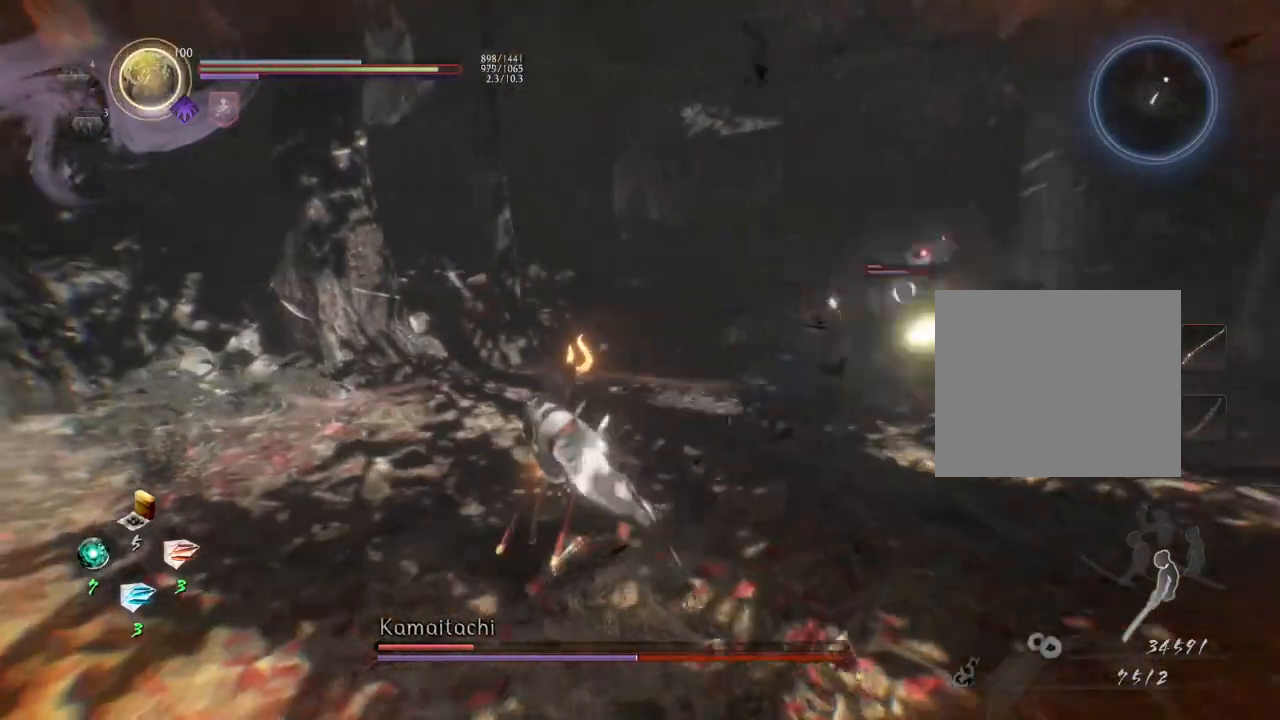
{"buttons": [], "left_stick": "up-left", "right_stick": "center", "events": [[183, "left_stick", "up-left"]]}
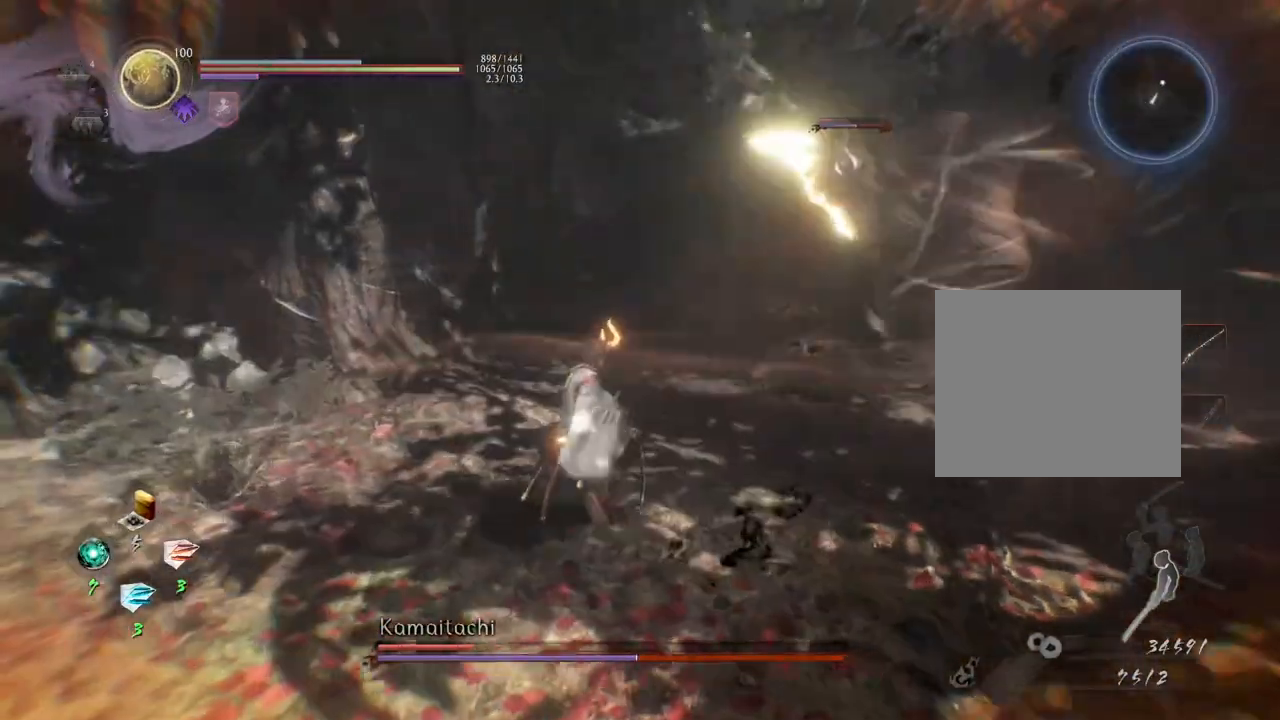
{"buttons": [], "left_stick": "up", "right_stick": "center", "events": [[283, "left_stick", "up"]]}
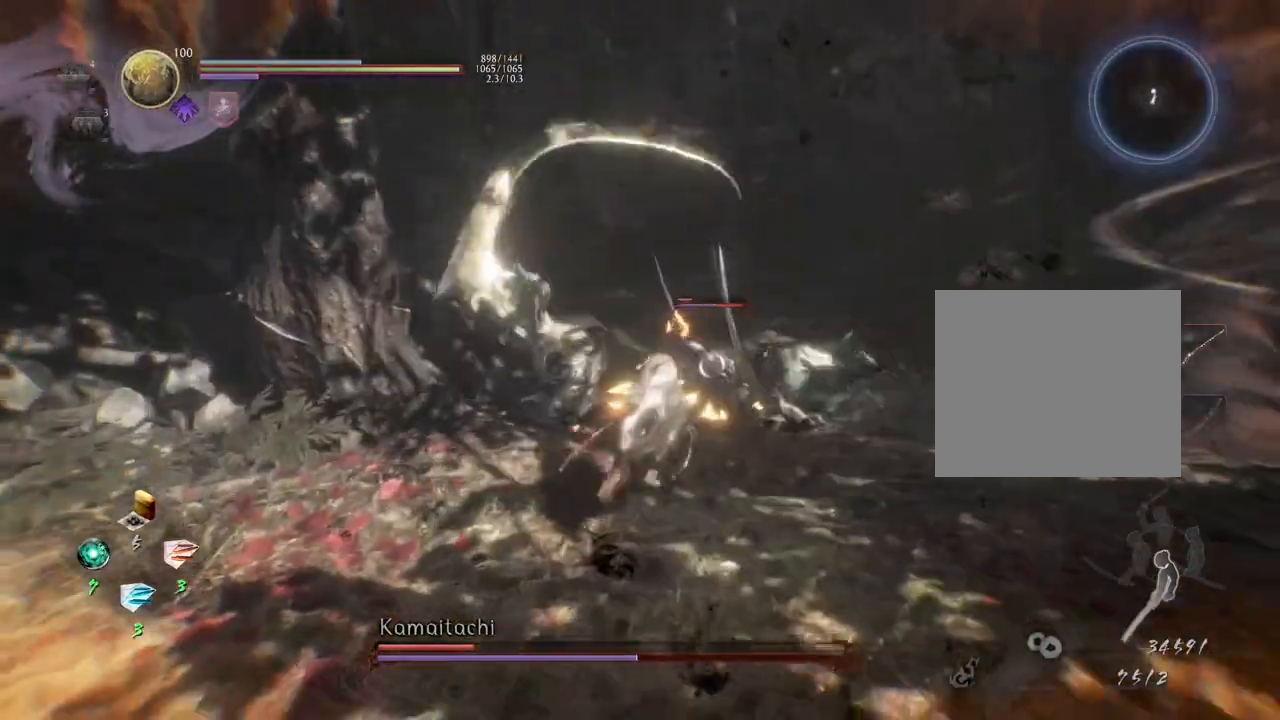
{"buttons": [], "left_stick": "center", "right_stick": "center", "events": [[150, "SQUARE", "down"], [283, "SQUARE", "up"], [317, "left_stick", "center"], [367, "SQUARE", "down"], [483, "SQUARE", "up"]]}
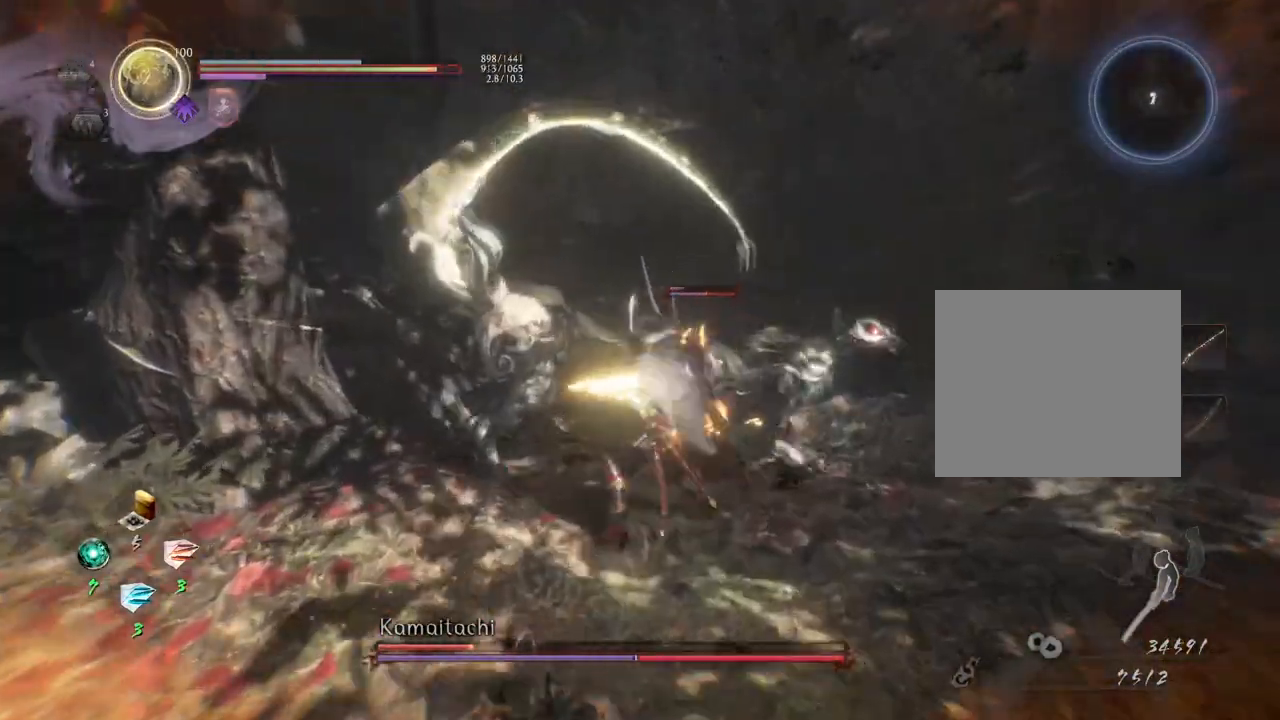
{"buttons": [], "left_stick": "down", "right_stick": "center", "events": [[67, "SQUARE", "down"], [183, "SQUARE", "up"], [350, "left_stick", "down"]]}
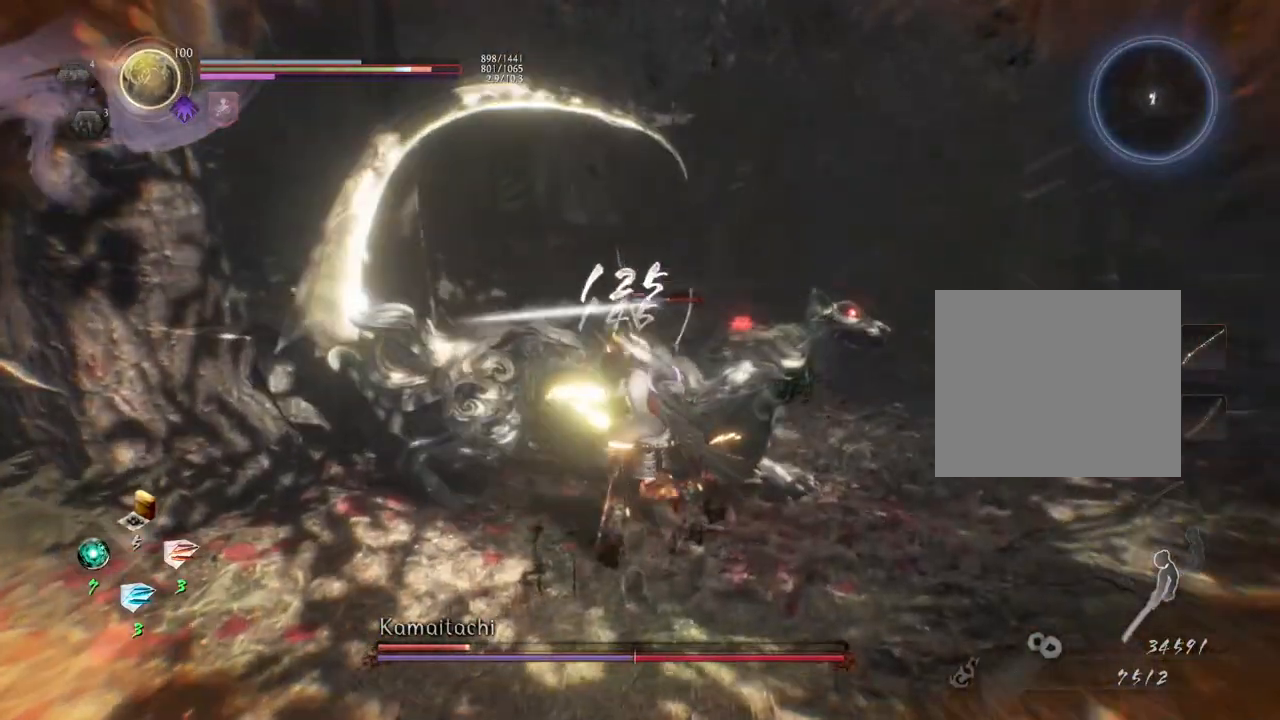
{"buttons": [], "left_stick": "down", "right_stick": "center", "events": [[117, "CROSS", "down"], [217, "CROSS", "up"]]}
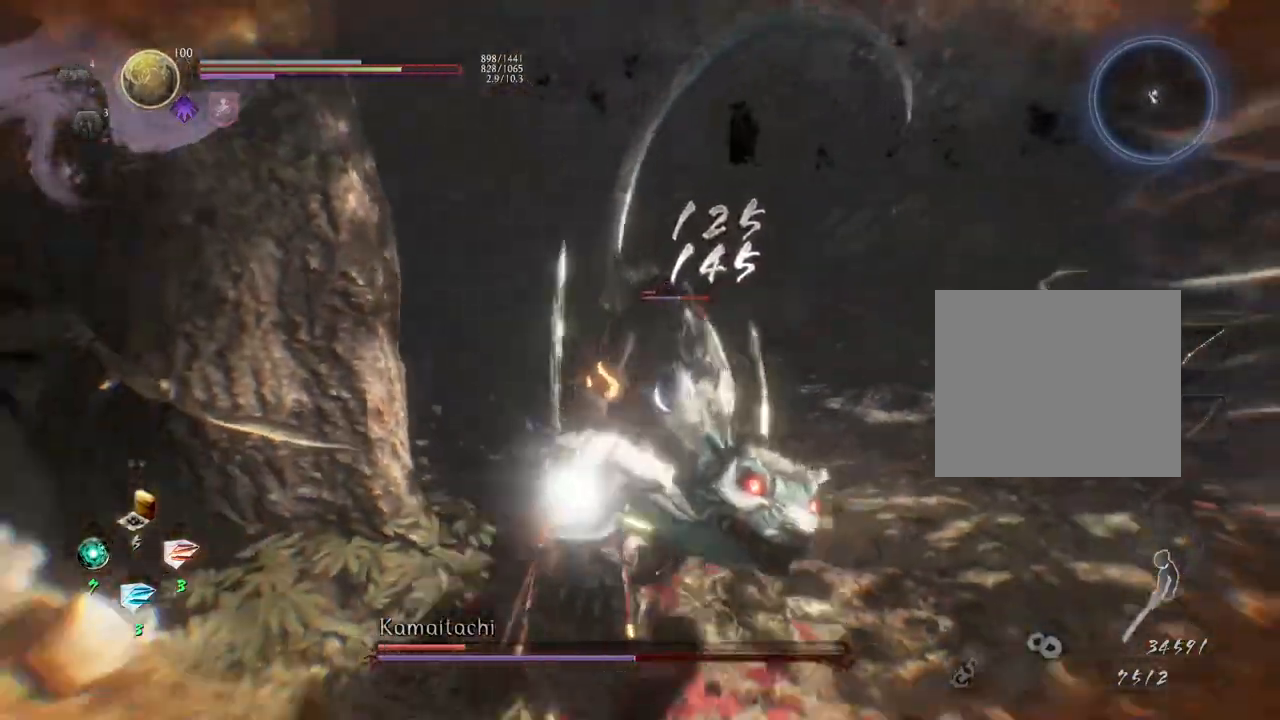
{"buttons": [], "left_stick": "down-right", "right_stick": "center", "events": [[217, "left_stick", "down-right"]]}
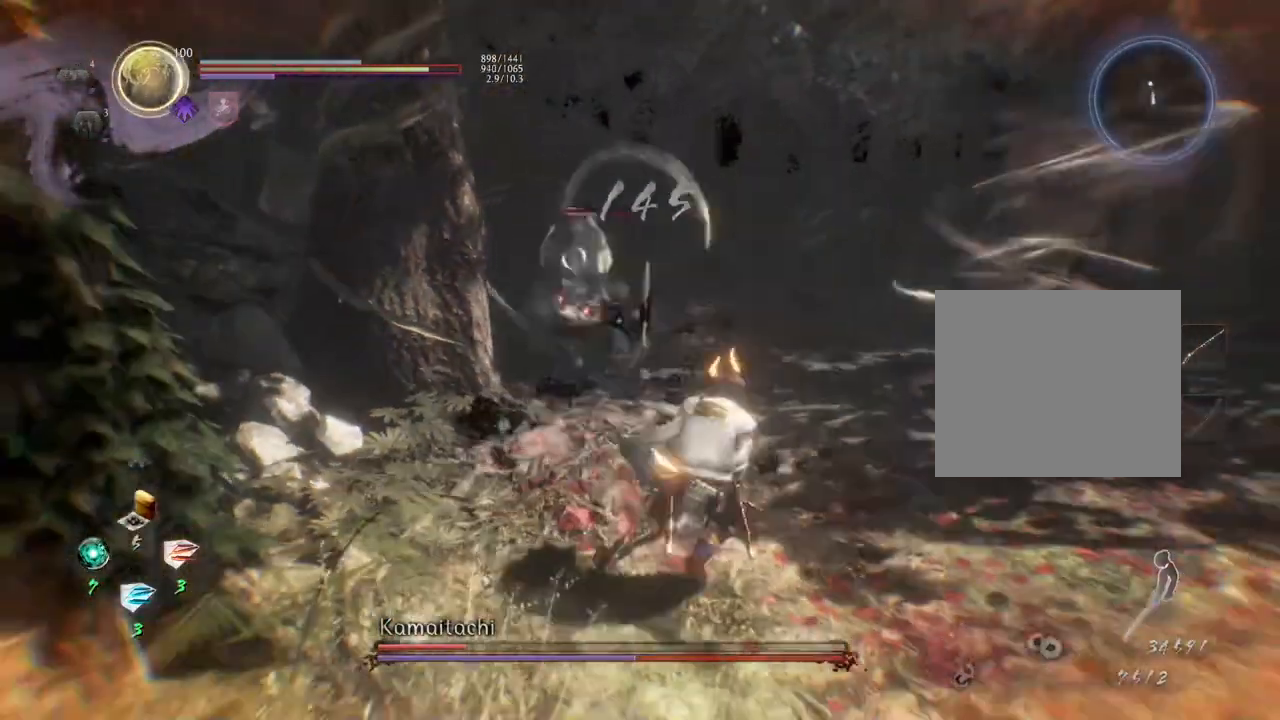
{"buttons": [], "left_stick": "down-right", "right_stick": "center", "events": []}
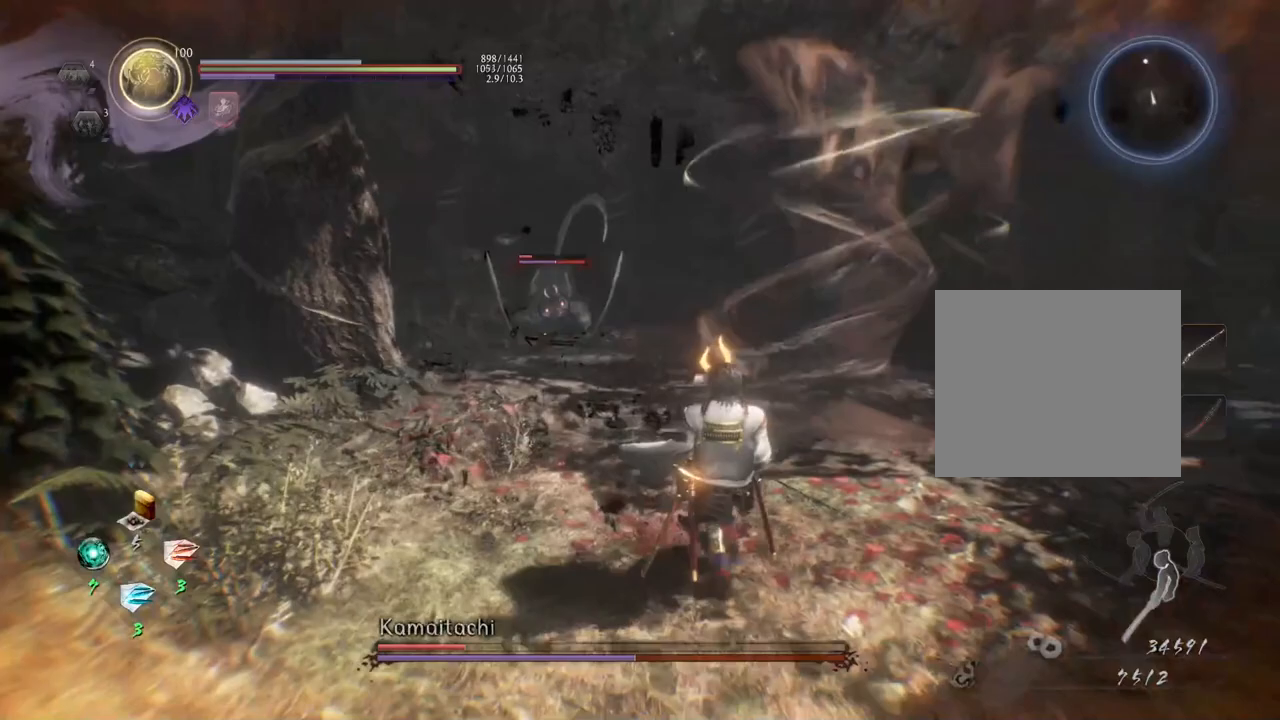
{"buttons": ["CROSS"], "left_stick": "right", "right_stick": "center", "events": [[83, "left_stick", "right"], [100, "CROSS", "down"]]}
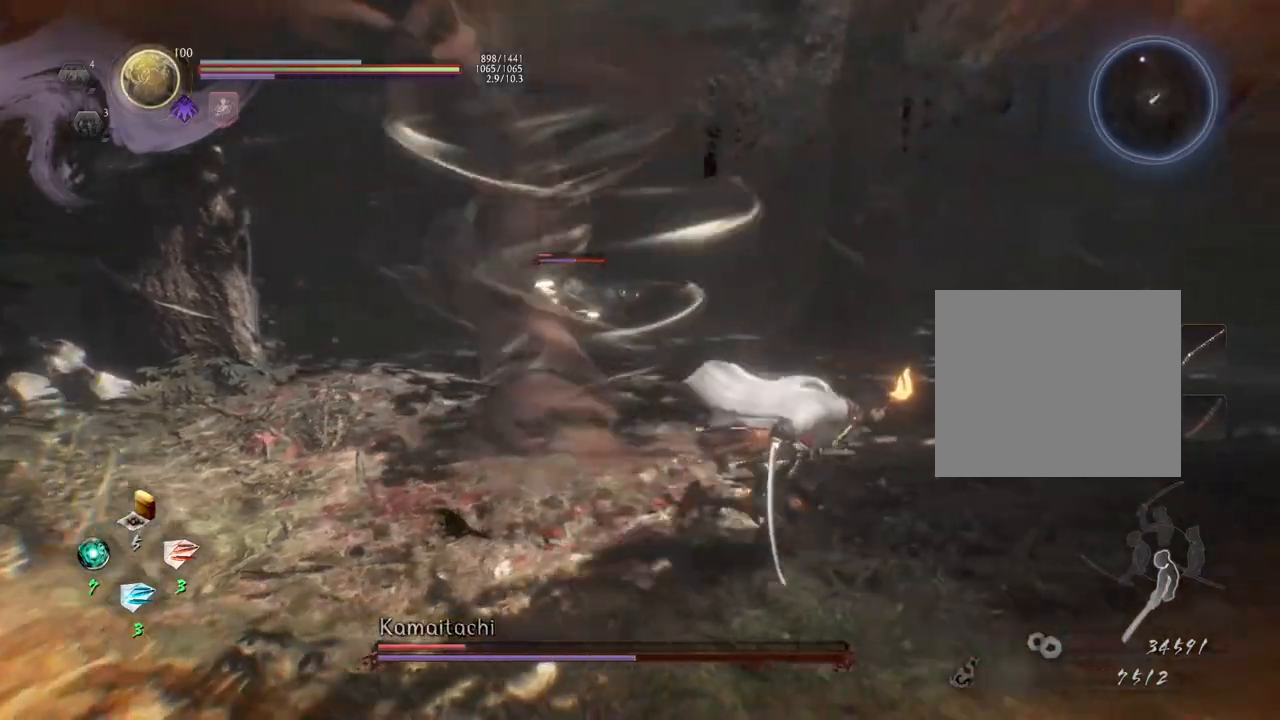
{"buttons": [], "left_stick": "center", "right_stick": "center", "events": [[300, "CROSS", "up"], [400, "left_stick", "center"]]}
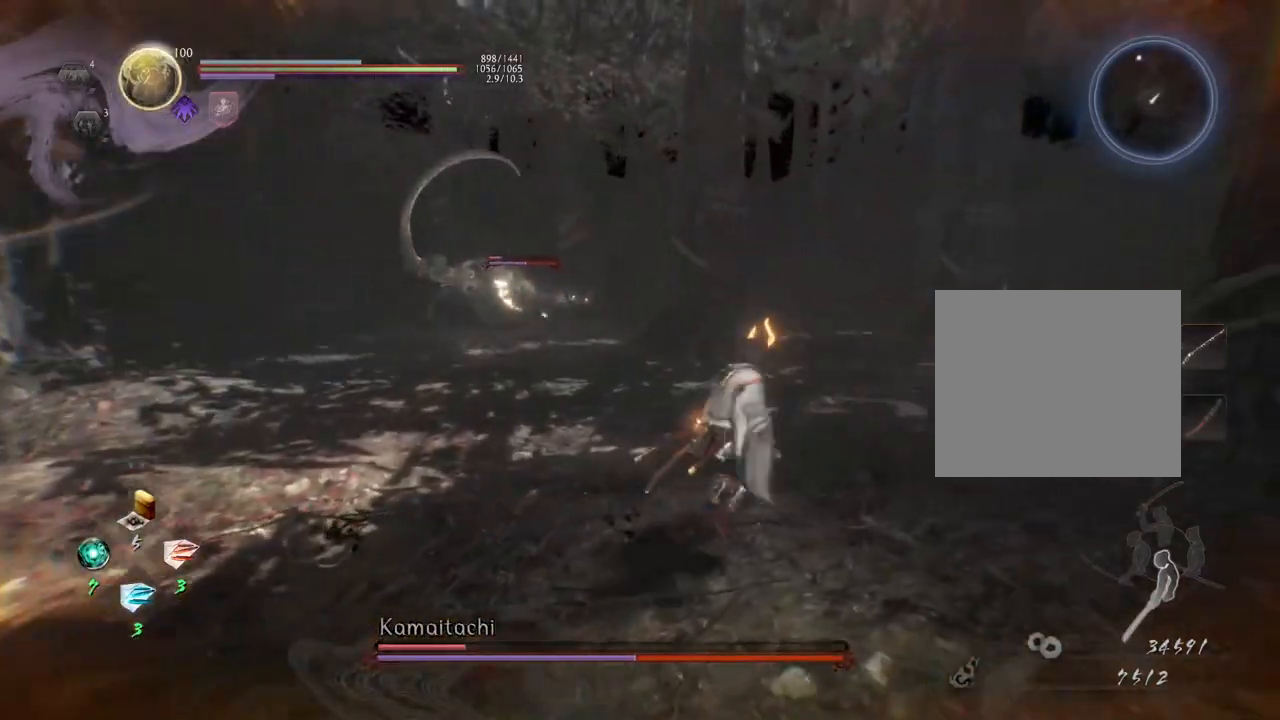
{"buttons": [], "left_stick": "center", "right_stick": "center", "events": [[250, "DPAD_UP", "down"], [350, "DPAD_UP", "up"]]}
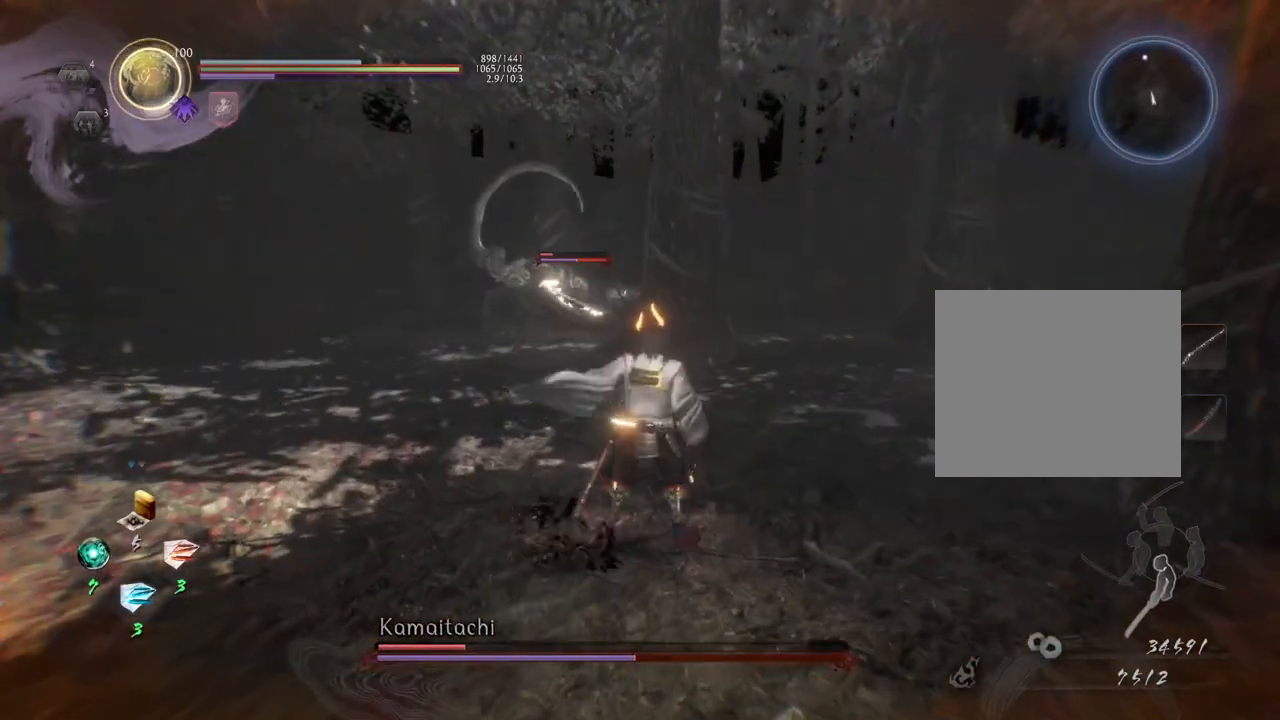
{"buttons": [], "left_stick": "center", "right_stick": "center", "events": []}
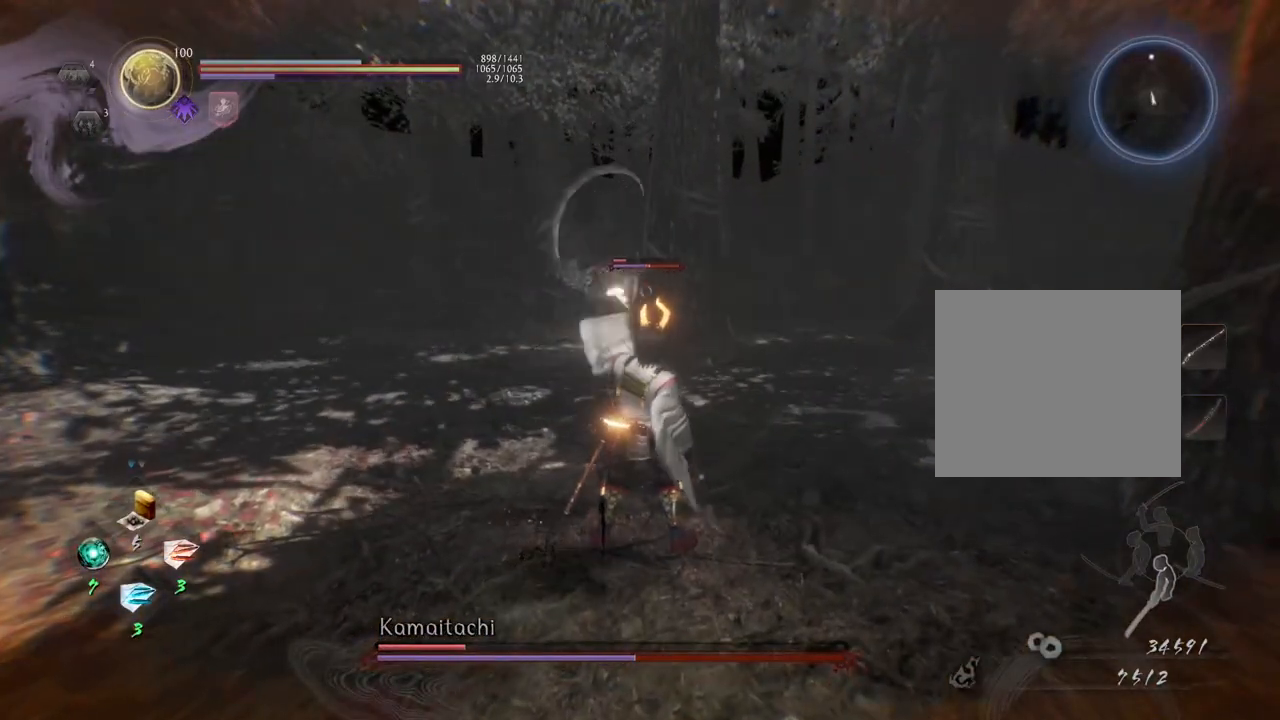
{"buttons": [], "left_stick": "center", "right_stick": "center", "events": []}
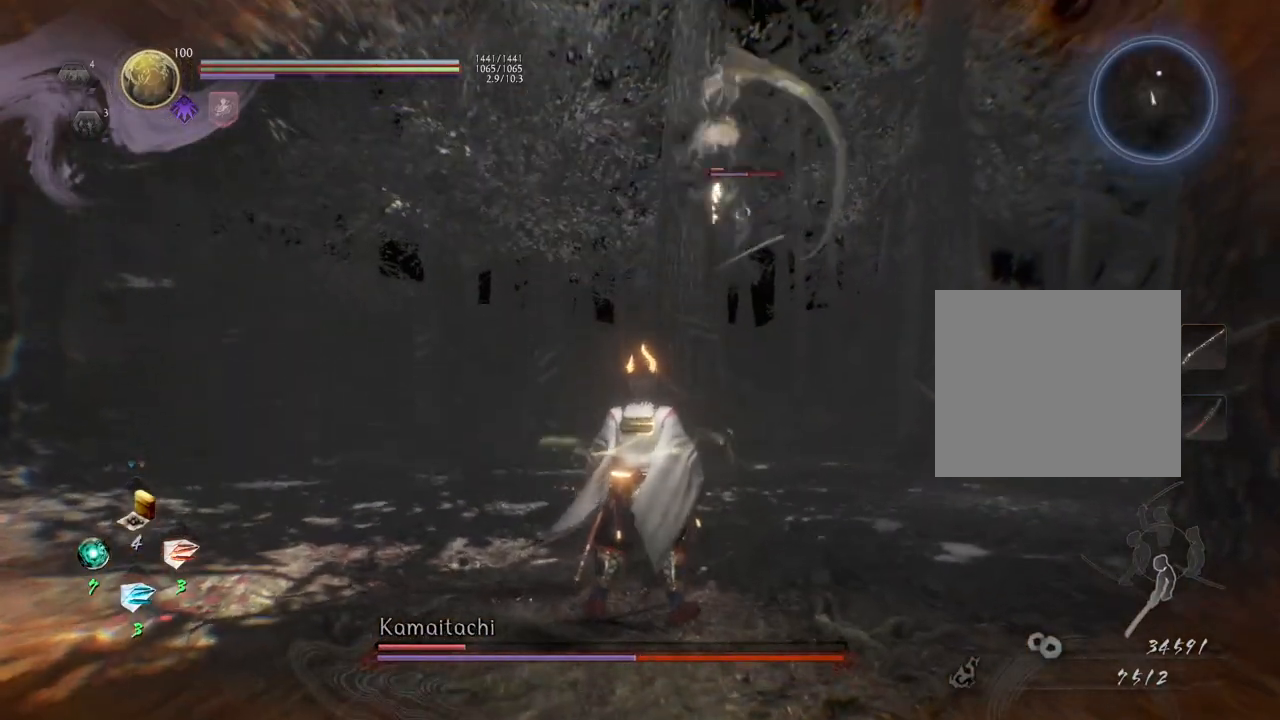
{"buttons": [], "left_stick": "up-left", "right_stick": "center", "events": [[267, "left_stick", "left"], [417, "left_stick", "up-left"]]}
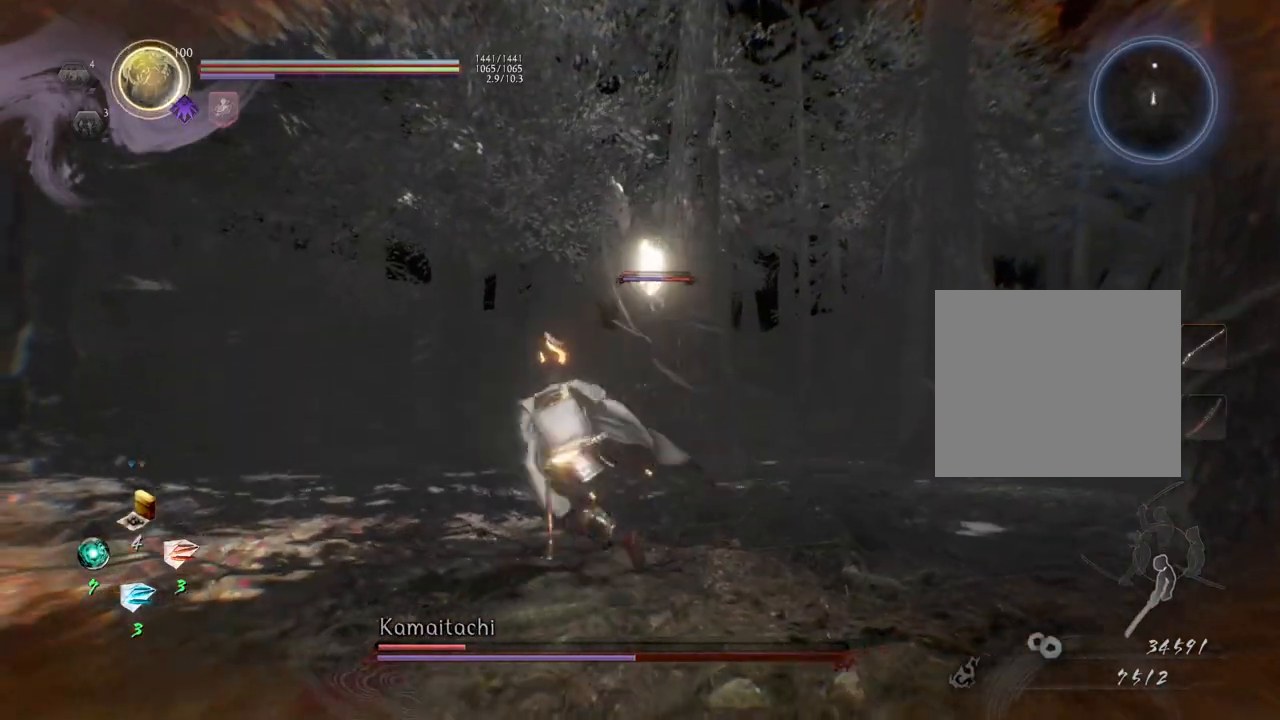
{"buttons": [], "left_stick": "right", "right_stick": "center", "events": [[67, "left_stick", "up-right"], [283, "left_stick", "right"]]}
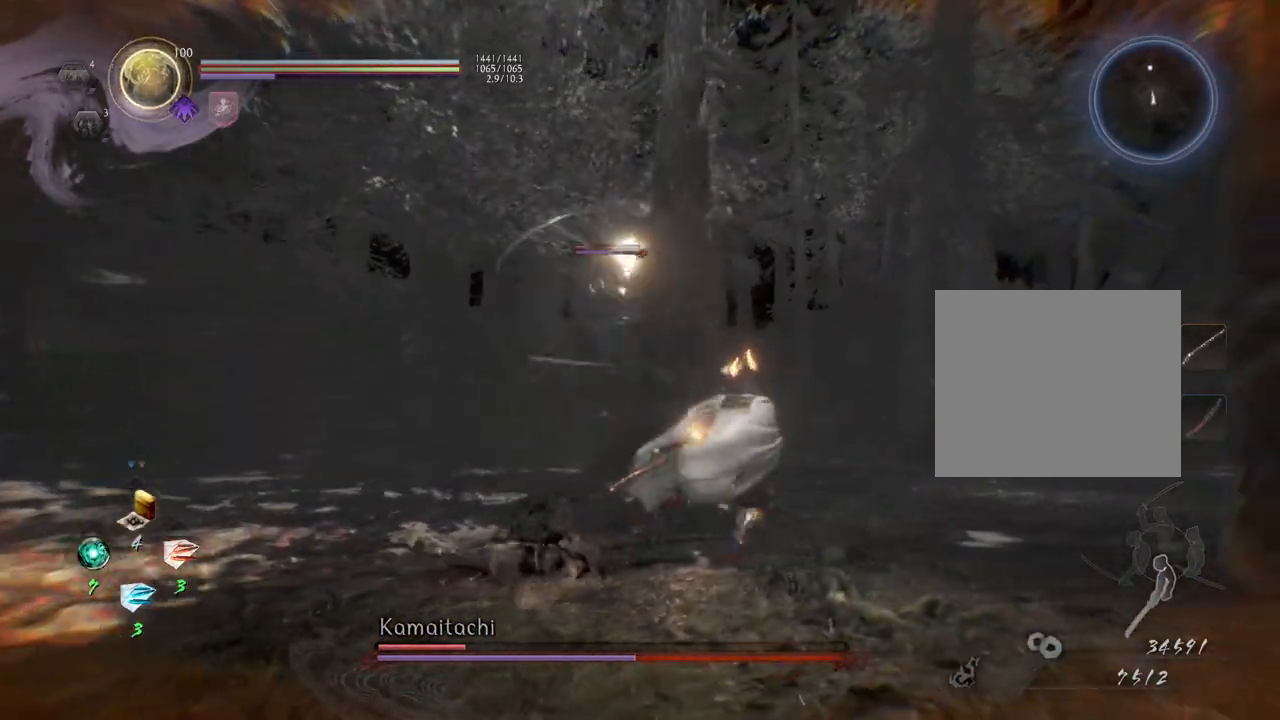
{"buttons": [], "left_stick": "left", "right_stick": "center", "events": [[117, "left_stick", "down"], [183, "left_stick", "left"]]}
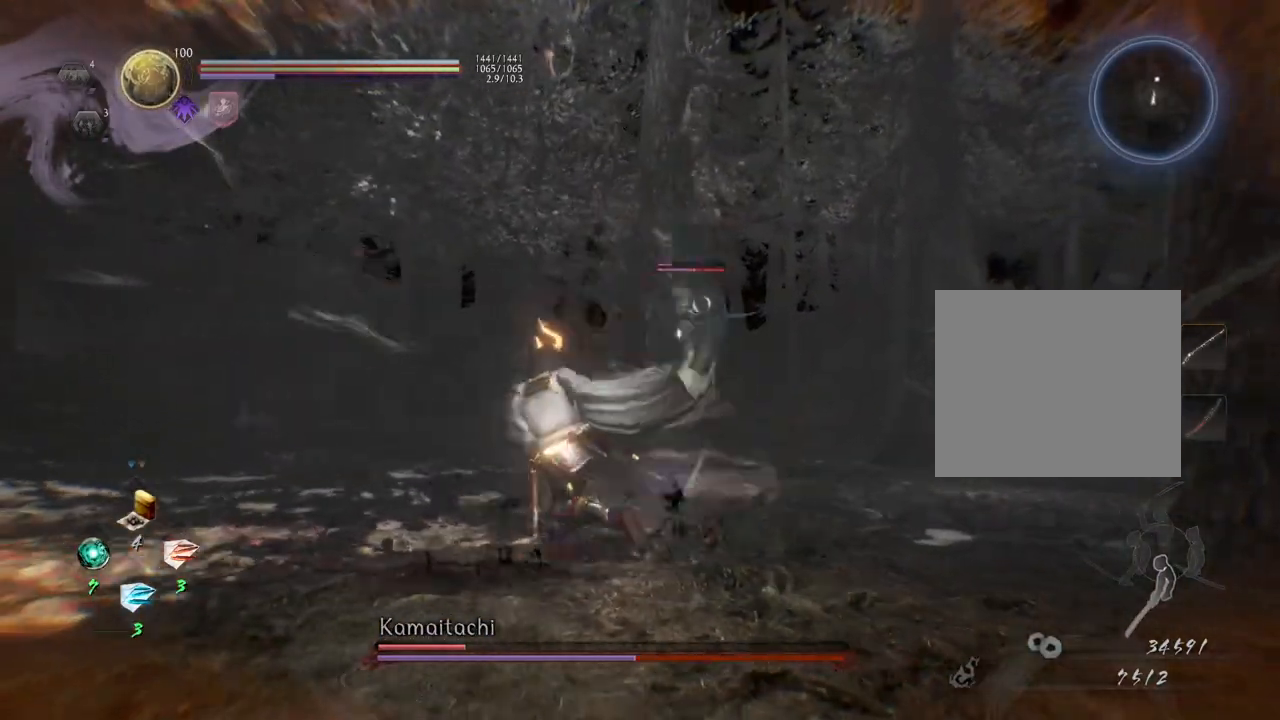
{"buttons": [], "left_stick": "left", "right_stick": "center", "events": [[83, "CROSS", "down"], [217, "CROSS", "up"]]}
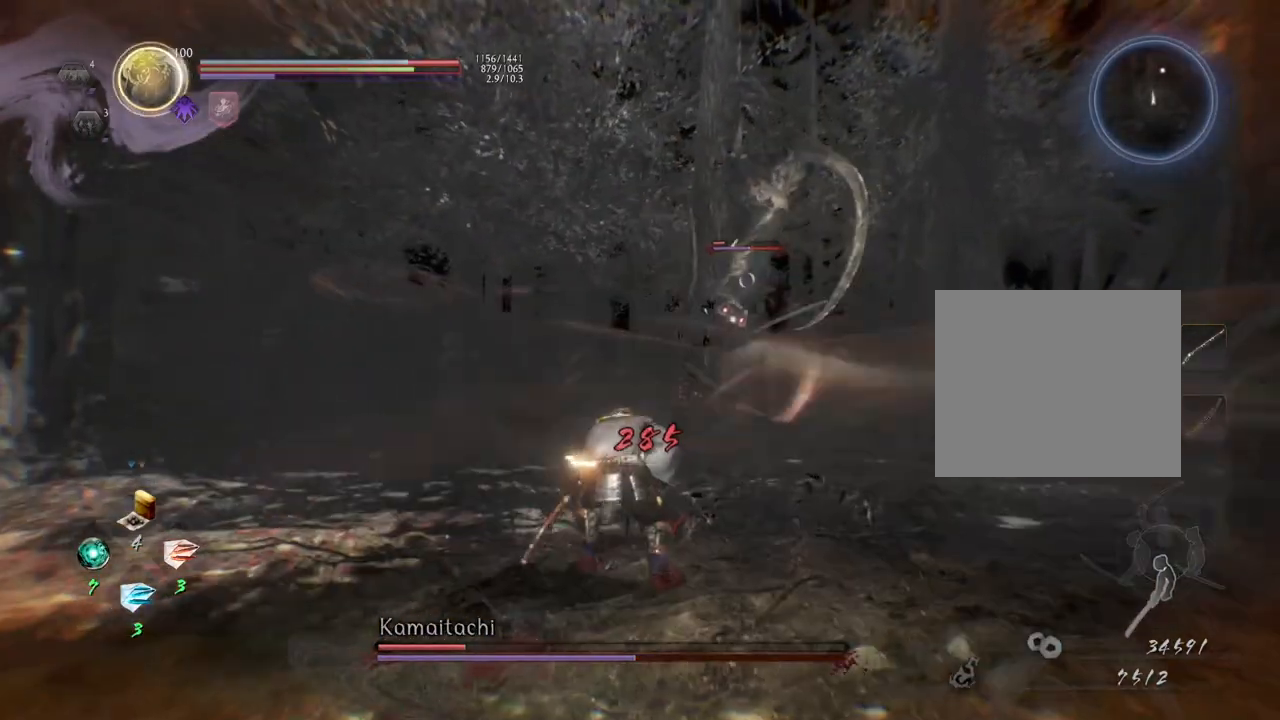
{"buttons": ["L1"], "left_stick": "down", "right_stick": "center", "events": [[350, "left_stick", "down-left"], [467, "left_stick", "down"], [483, "L1", "down"]]}
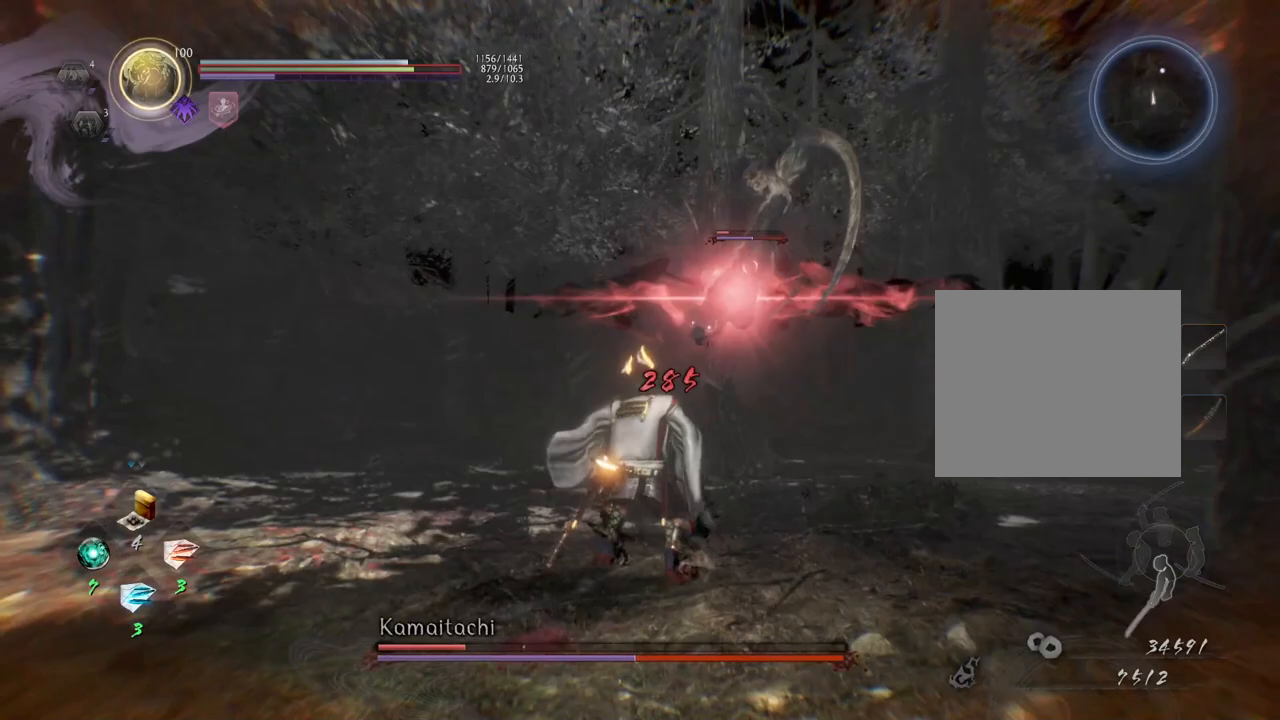
{"buttons": ["L1"], "left_stick": "center", "right_stick": "center", "events": [[83, "left_stick", "center"]]}
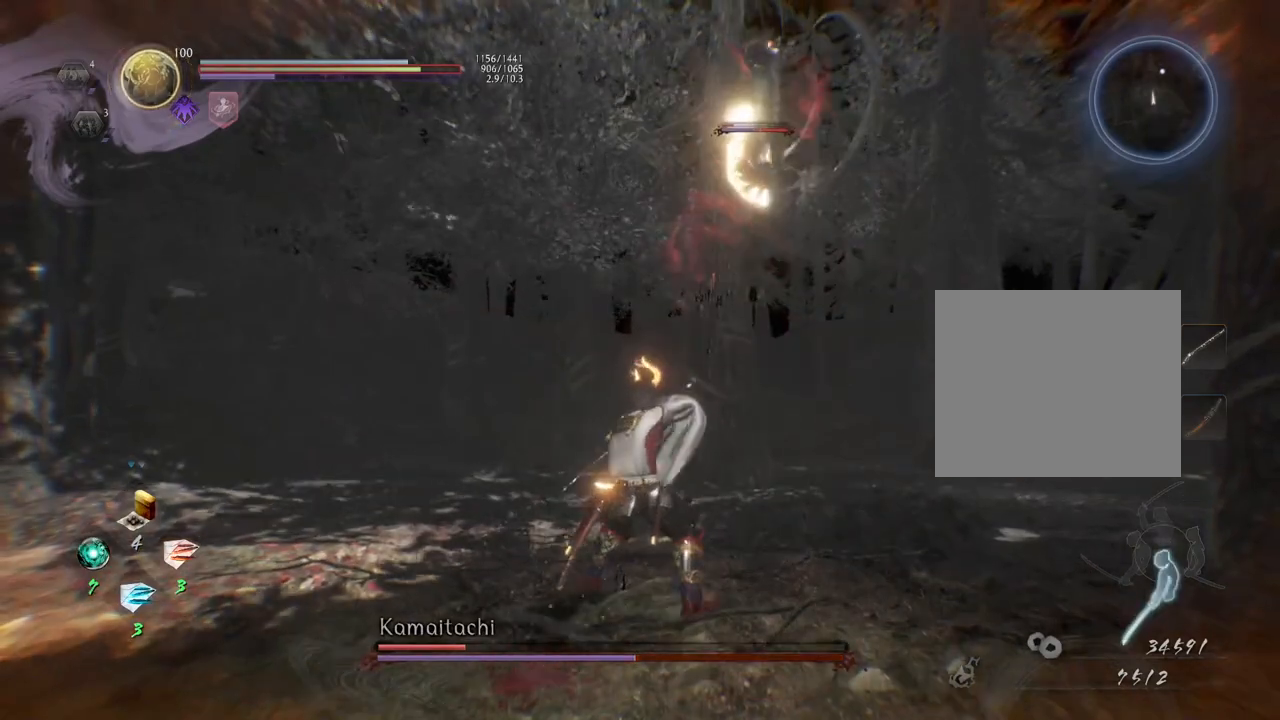
{"buttons": [], "left_stick": "down-left", "right_stick": "center", "events": [[33, "L1", "up"], [283, "left_stick", "down-left"]]}
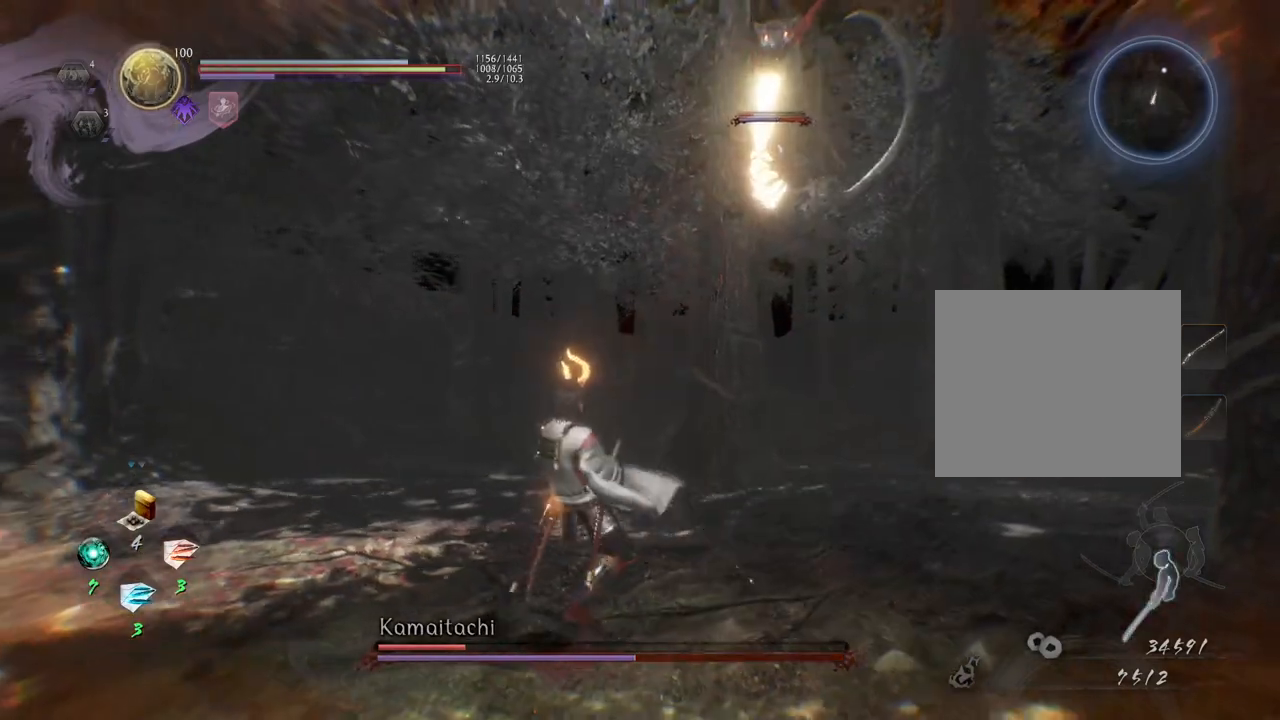
{"buttons": [], "left_stick": "down-left", "right_stick": "center", "events": []}
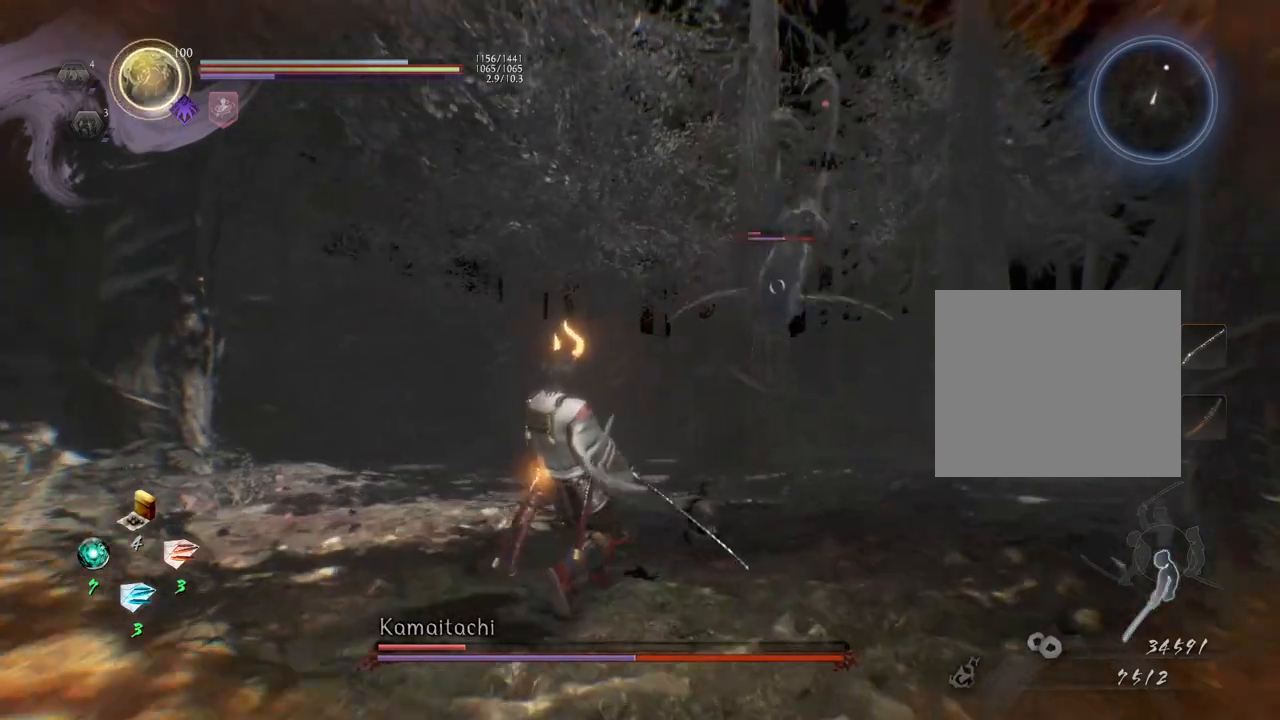
{"buttons": ["R2"], "left_stick": "center", "right_stick": "center", "events": [[150, "left_stick", "center"], [200, "R2", "down"], [283, "CIRCLE", "down"], [483, "CIRCLE", "up"]]}
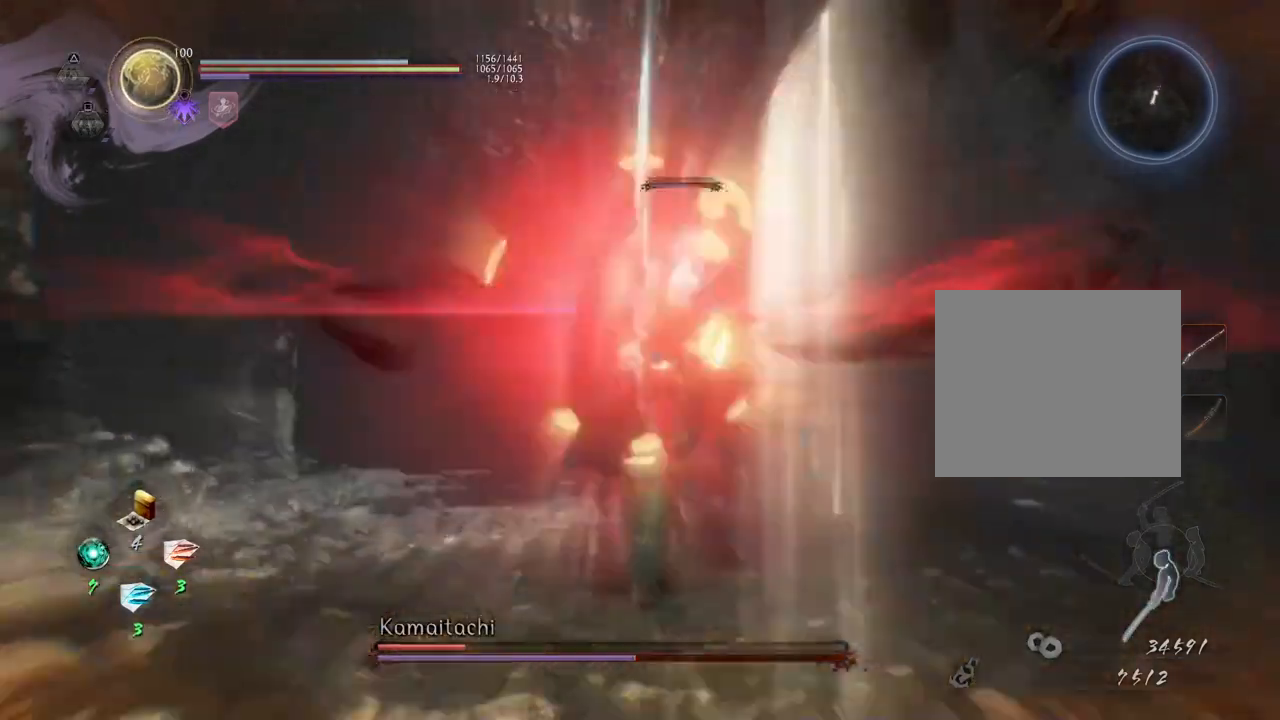
{"buttons": [], "left_stick": "center", "right_stick": "center", "events": [[67, "CIRCLE", "down"], [200, "CIRCLE", "up"], [317, "R2", "up"]]}
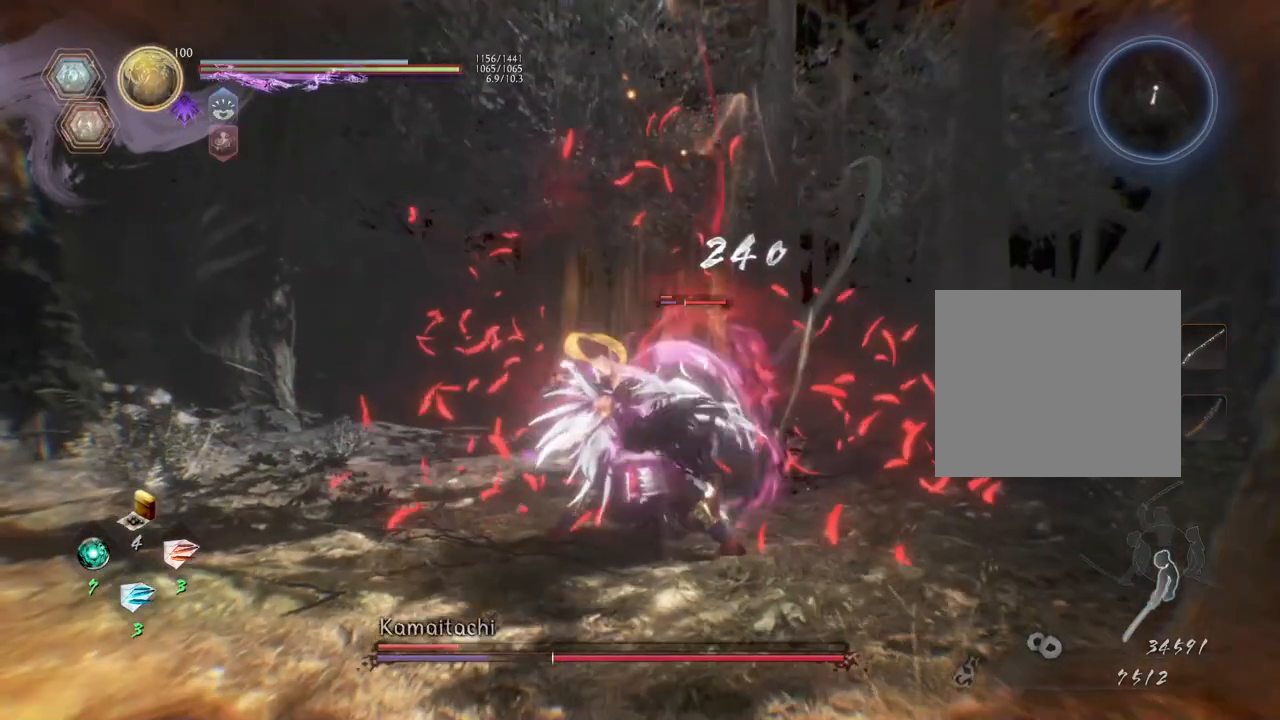
{"buttons": [], "left_stick": "center", "right_stick": "center", "events": [[167, "SQUARE", "down"], [283, "SQUARE", "up"], [383, "SQUARE", "down"], [483, "SQUARE", "up"]]}
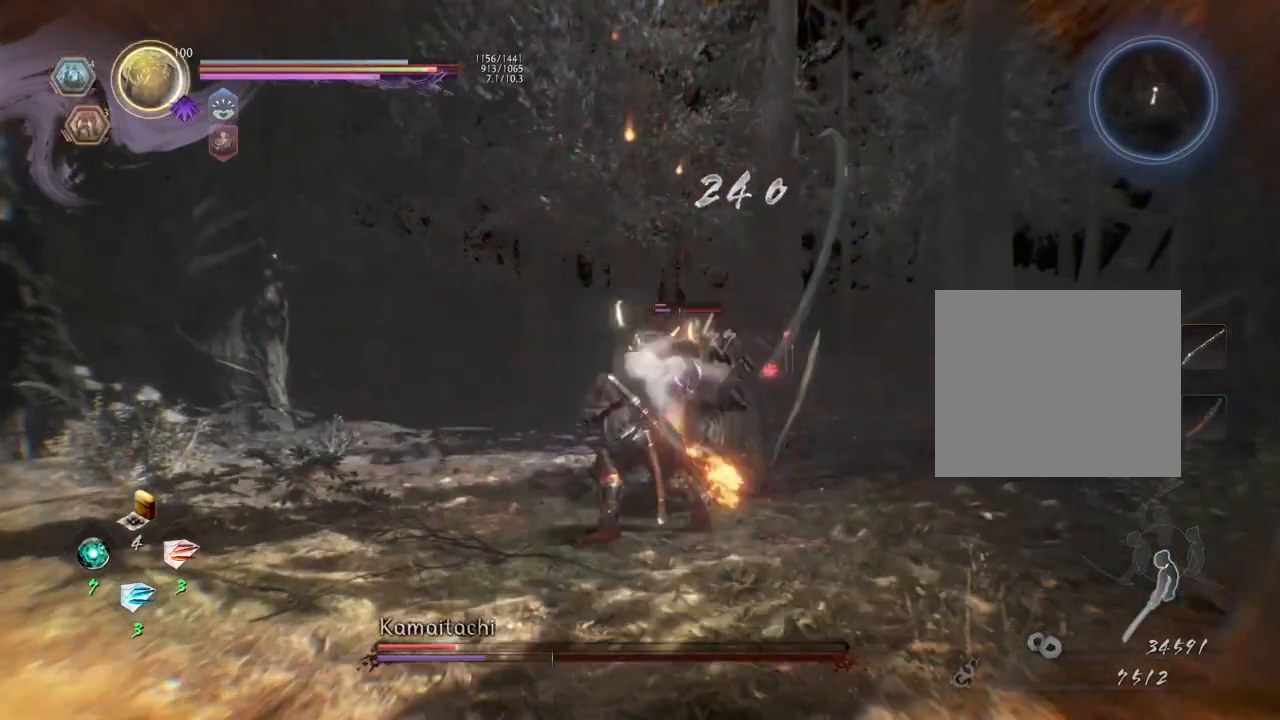
{"buttons": [], "left_stick": "up", "right_stick": "center", "events": [[67, "SQUARE", "down"], [183, "SQUARE", "up"], [267, "SQUARE", "down"], [367, "SQUARE", "up"], [483, "left_stick", "up"]]}
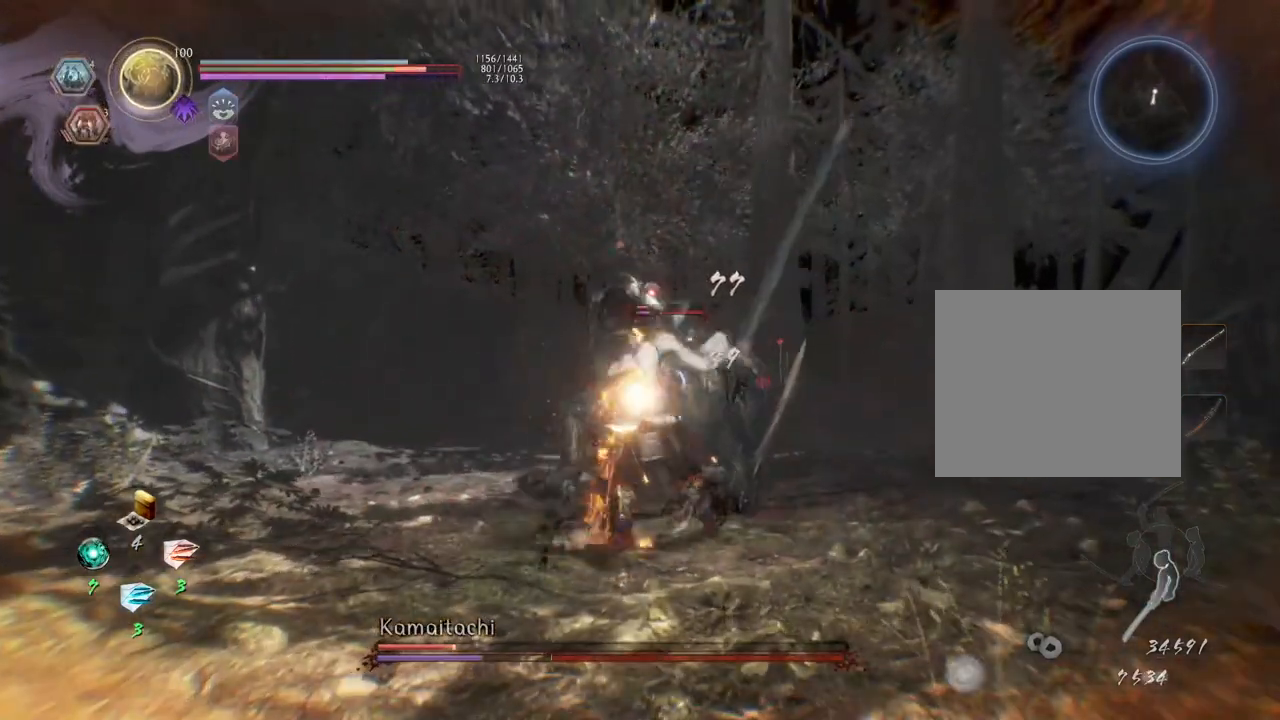
{"buttons": [], "left_stick": "up", "right_stick": "center", "events": [[150, "CROSS", "down"], [233, "CROSS", "up"], [333, "CROSS", "down"], [417, "CROSS", "up"]]}
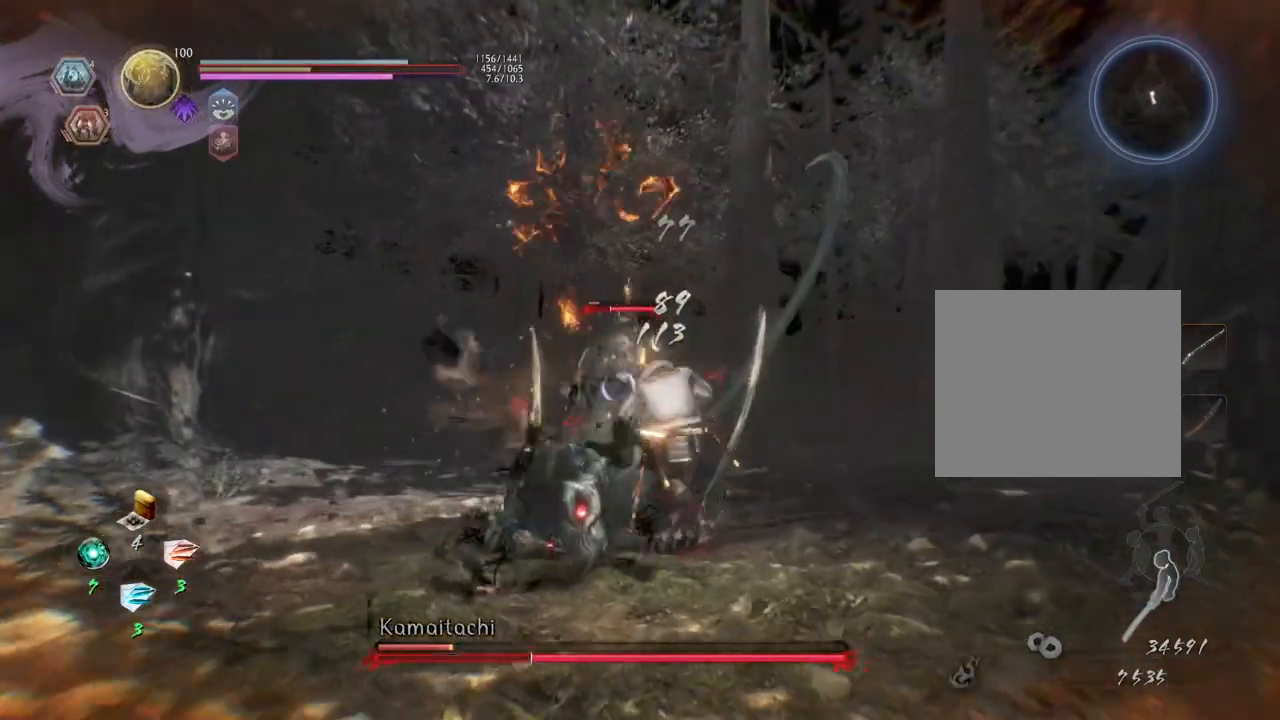
{"buttons": [], "left_stick": "center", "right_stick": "center", "events": [[17, "CROSS", "down"], [83, "CROSS", "up"], [333, "left_stick", "center"]]}
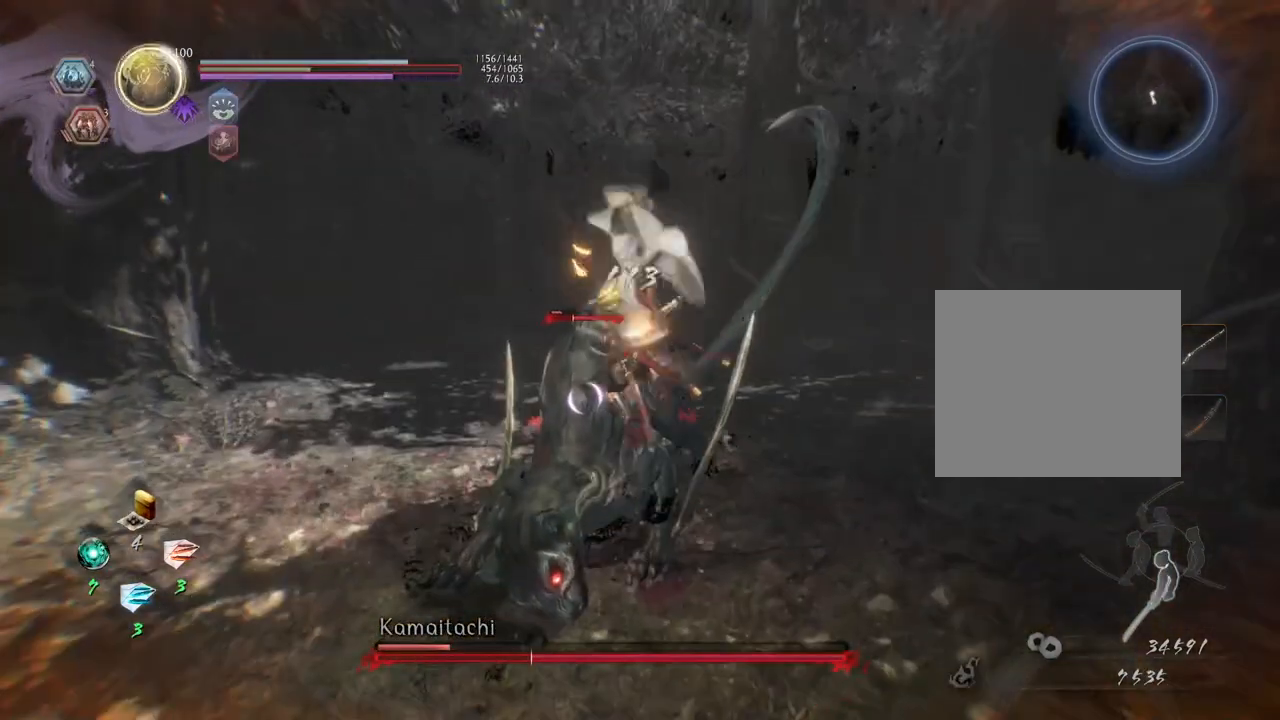
{"buttons": [], "left_stick": "center", "right_stick": "center", "events": [[167, "R2", "down"], [217, "SQUARE", "down"], [300, "SQUARE", "up"], [383, "SQUARE", "down"], [467, "SQUARE", "up"], [483, "R2", "up"]]}